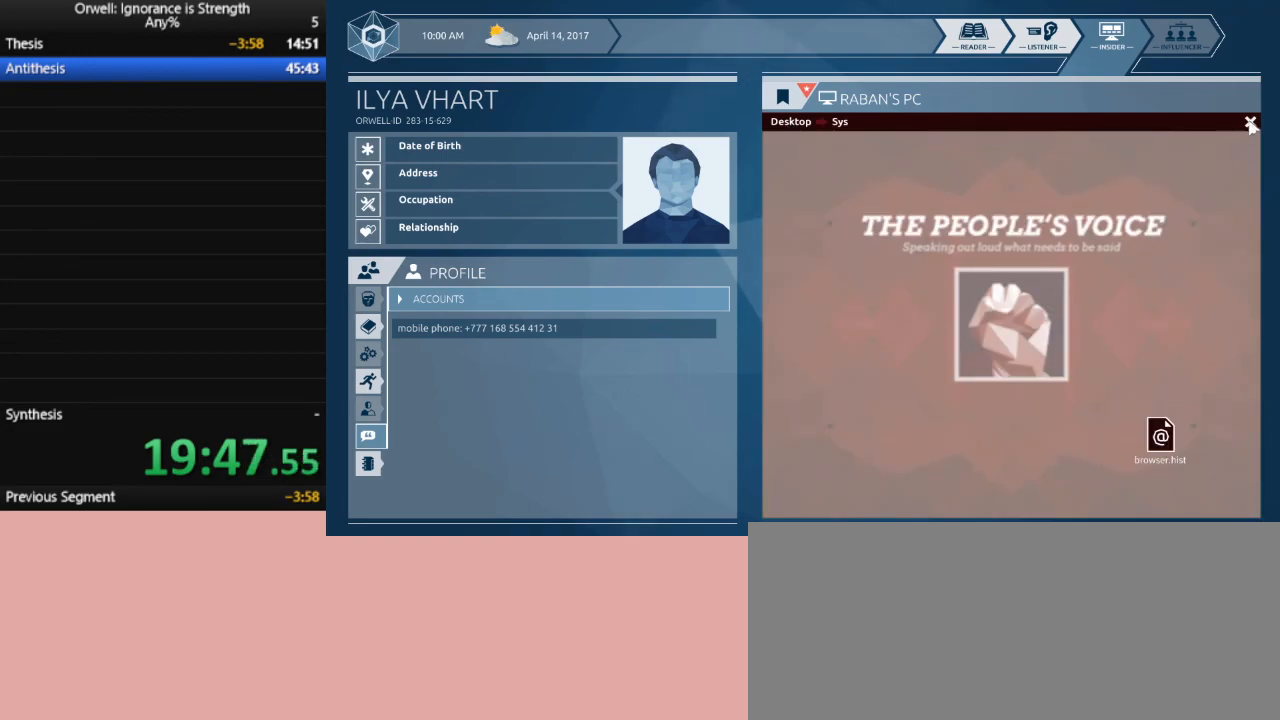
Gameplay with keyboard and mouse; each line is a JSON object with the keys and mouse buttons held at the frame after it. "events" lists presses ("down") and releases ("up") of ".", "/", "0", "1", "2", "3", "4", "5", "6", "7", "8", "9", "a", "alt_l", "alt_r", "b", "backslash", "backspace", "c", "caps_lock", "comma", "ctrl_l", "ctrl_r", "d", "down", "e", "equals", "escape", "f", "f1", "f10", "f11", "f12", "f2", "f3", "f4", "f5", "f6", "f7", "f8", "f9", "g", "h", "i", "j", "k", "l", "lbracket", "left", "m", "minus", "n", "num0", "num1", "num2", "num3", "num4", "num5", "num6", "num7", "num8", "num9", "o", "p", "q", "quote", "r", "rbracket", "return", "right", "s", "semicolon", "shift_l", "shift_r", "space", "super", "t", "tab", "tilde", "u", "up", "v", "w", "x", "y", "z", "mouse_left" and "mouse_right" between this image and that frame as [ms after this image, input, new state], when the widget could be followed in between. "mouse_left", "mouse_right" = the "left", "right" buttons of the "mouse" list. No other keys are recorded. Mouse movement is not recorded.
{"keys": [], "mouse": ["left"], "events": [[50, "mouse_left", "down"], [200, "mouse_left", "up"], [433, "mouse_left", "down"]]}
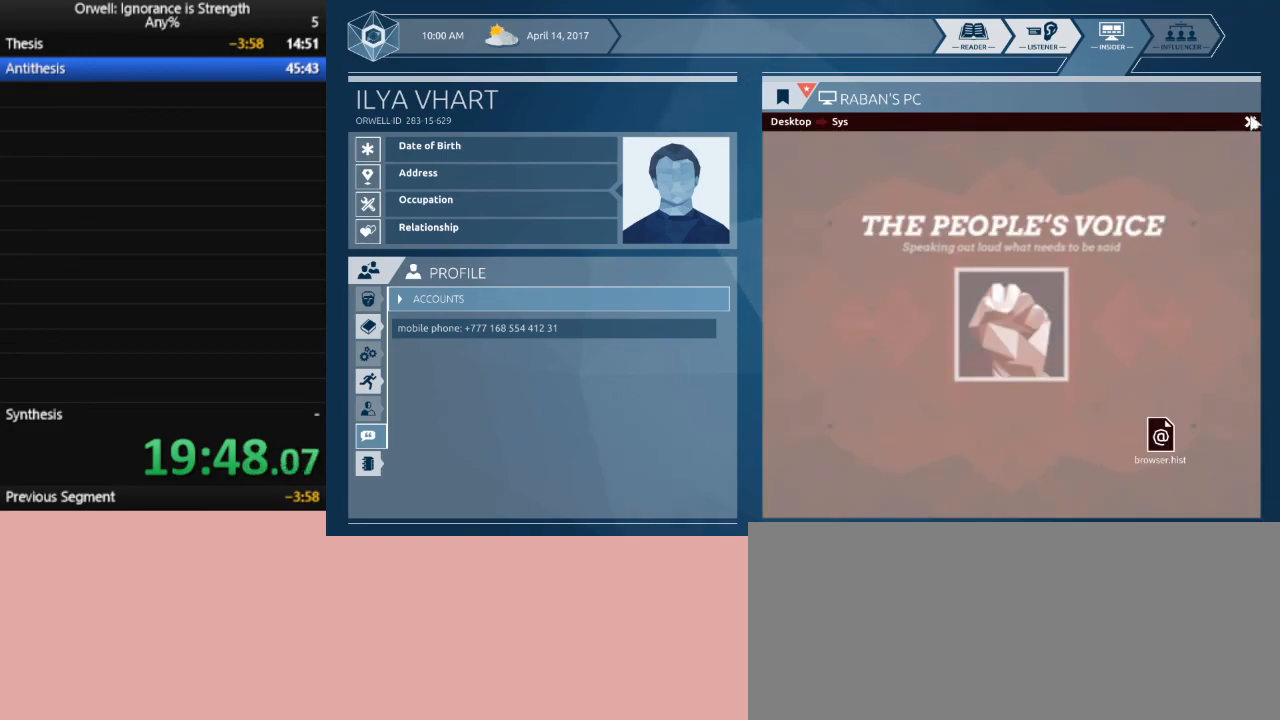
{"keys": [], "mouse": [], "events": [[33, "mouse_left", "up"], [167, "mouse_left", "down"], [300, "mouse_left", "up"]]}
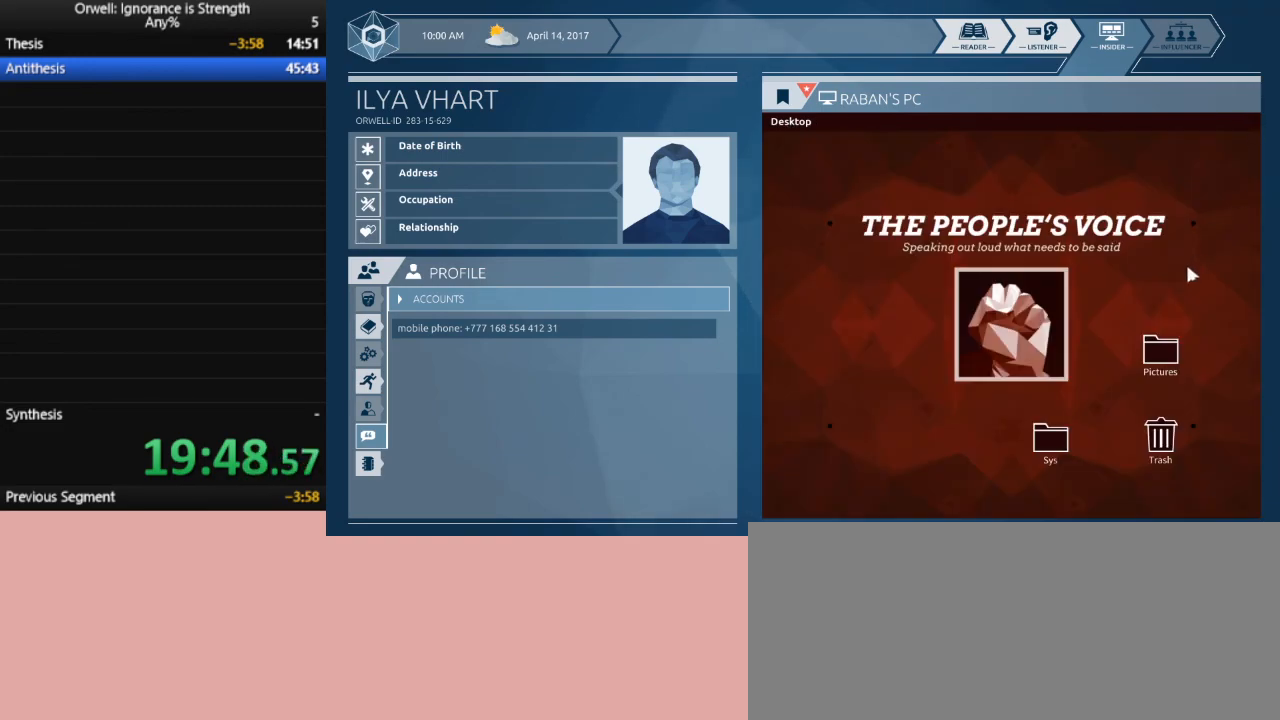
{"keys": [], "mouse": [], "events": [[317, "mouse_left", "down"], [367, "mouse_left", "up"]]}
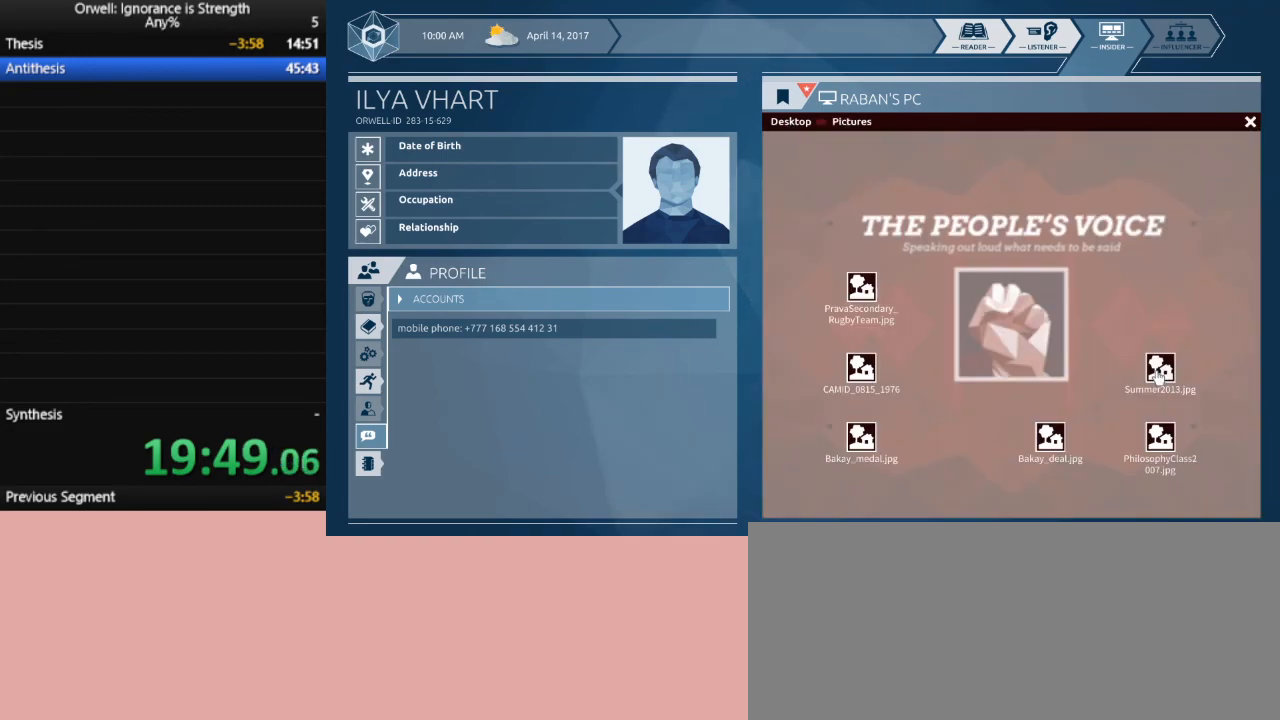
{"keys": [], "mouse": [], "events": []}
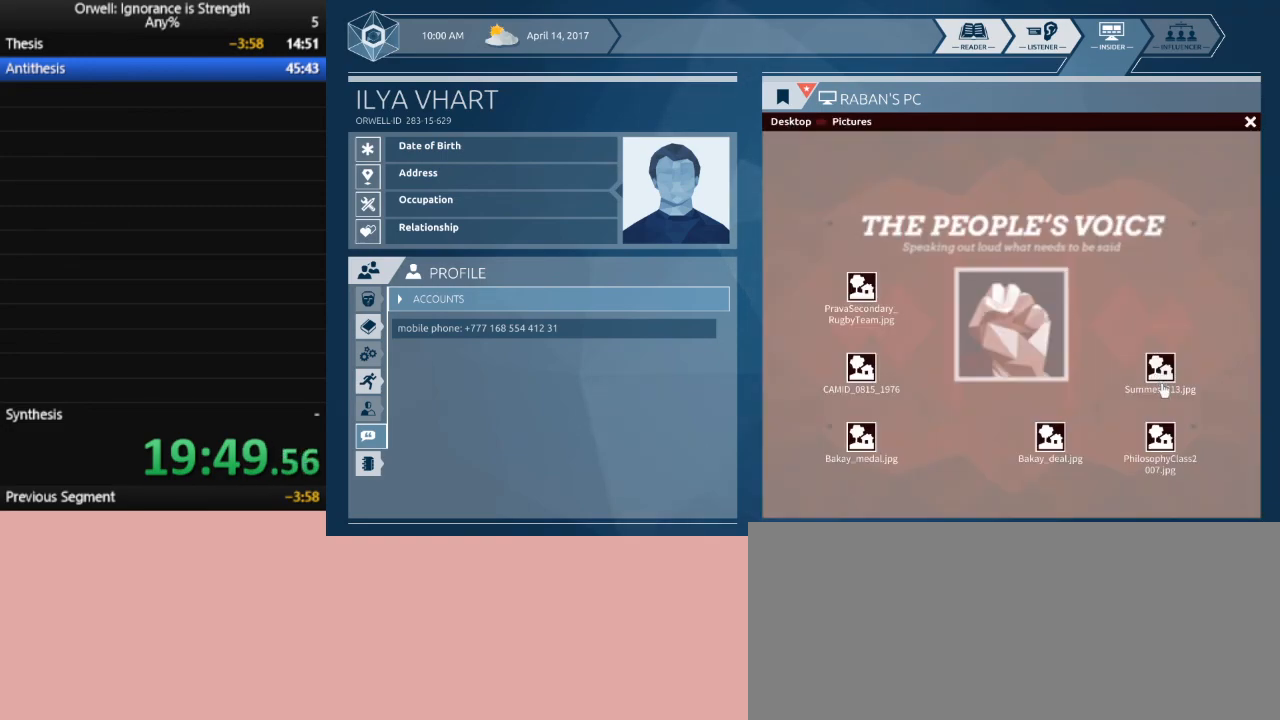
{"keys": [], "mouse": [], "events": []}
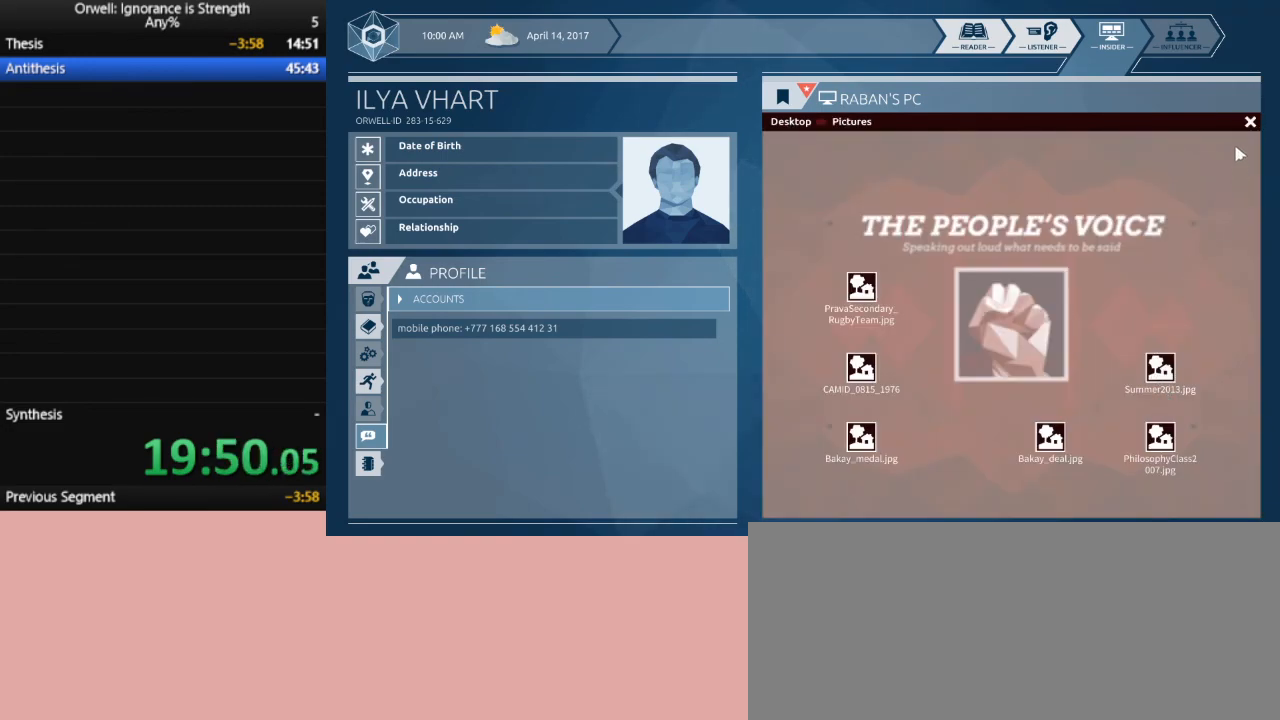
{"keys": [], "mouse": [], "events": [[367, "mouse_left", "down"], [467, "mouse_left", "up"]]}
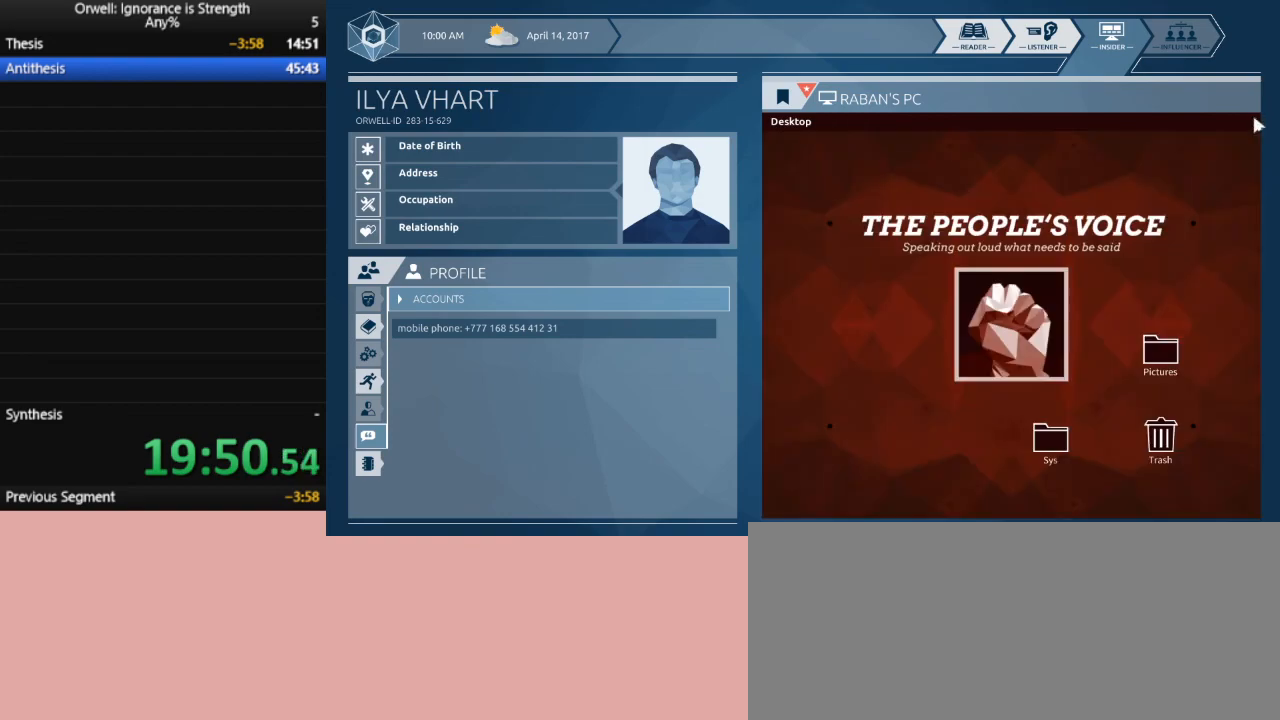
{"keys": [], "mouse": [], "events": []}
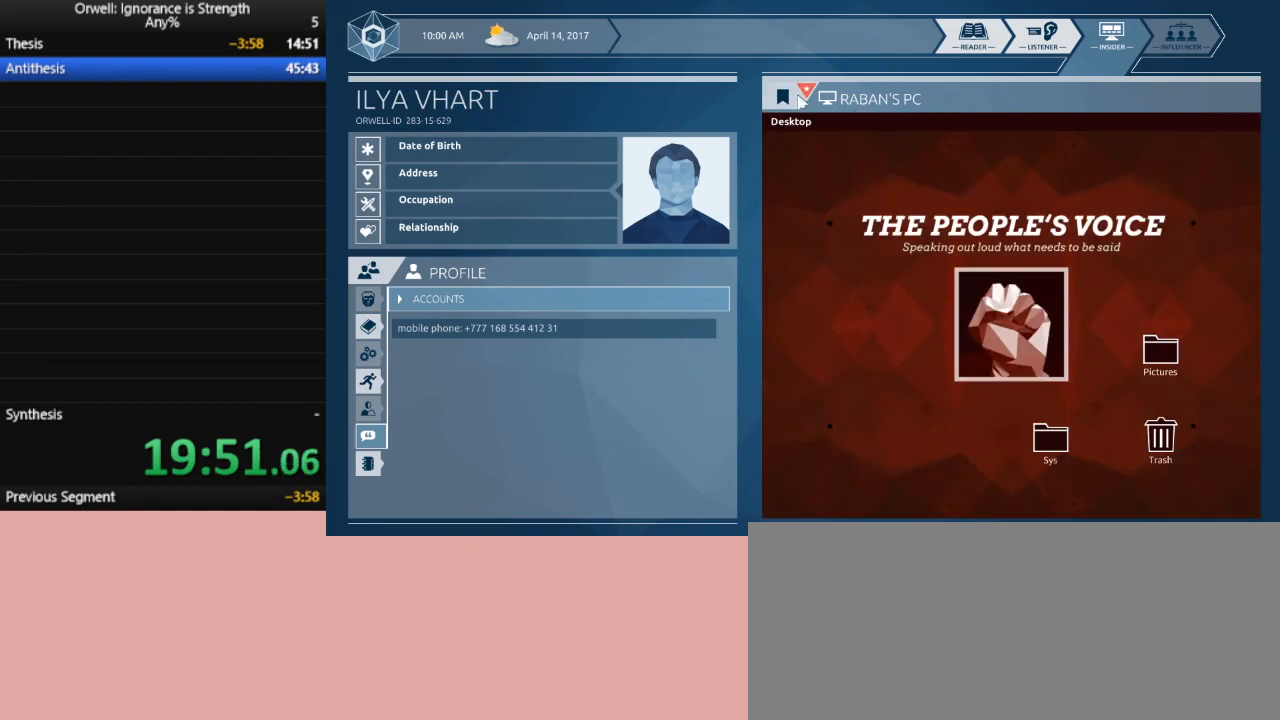
{"keys": [], "mouse": [], "events": [[67, "mouse_left", "down"], [217, "mouse_left", "up"]]}
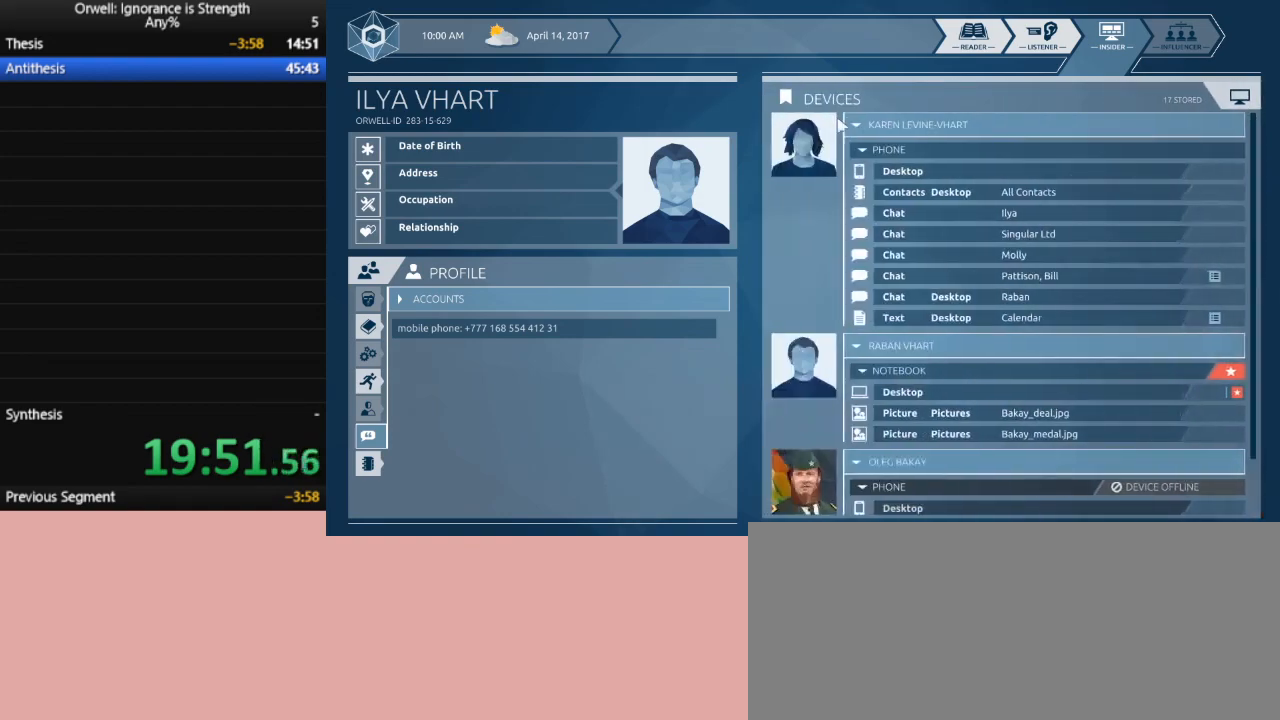
{"keys": [], "mouse": [], "events": []}
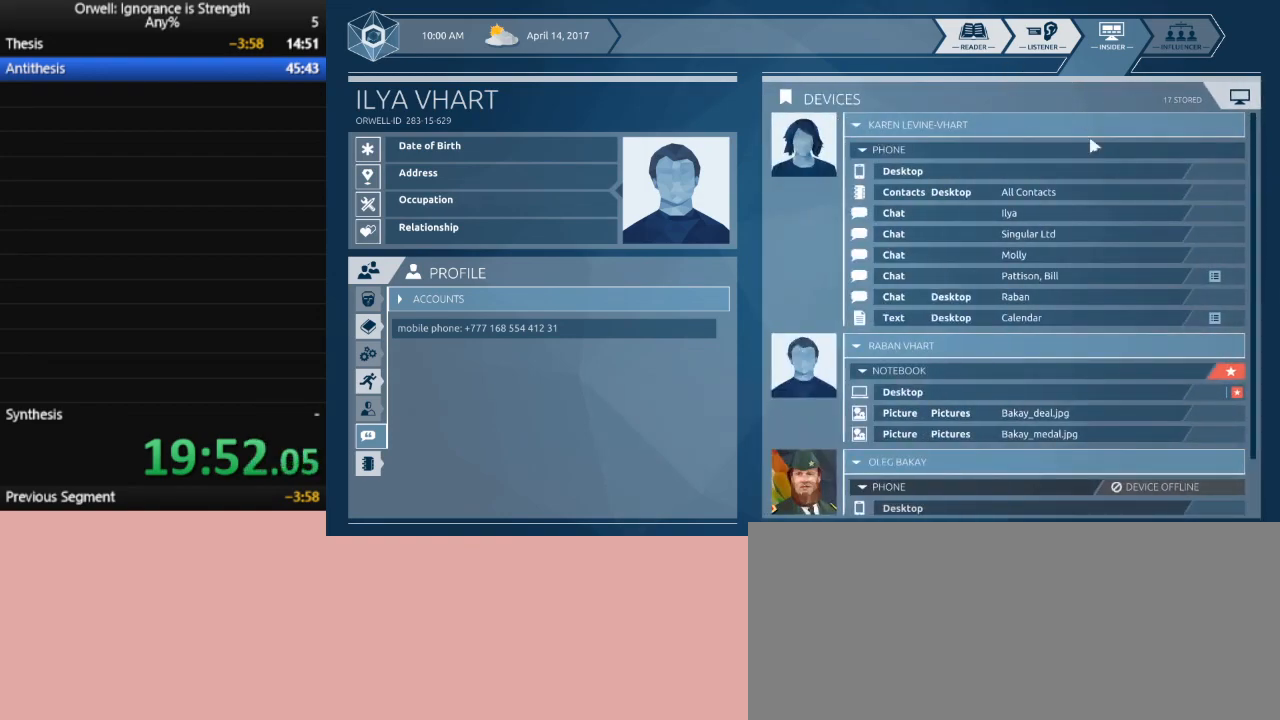
{"keys": [], "mouse": [], "events": []}
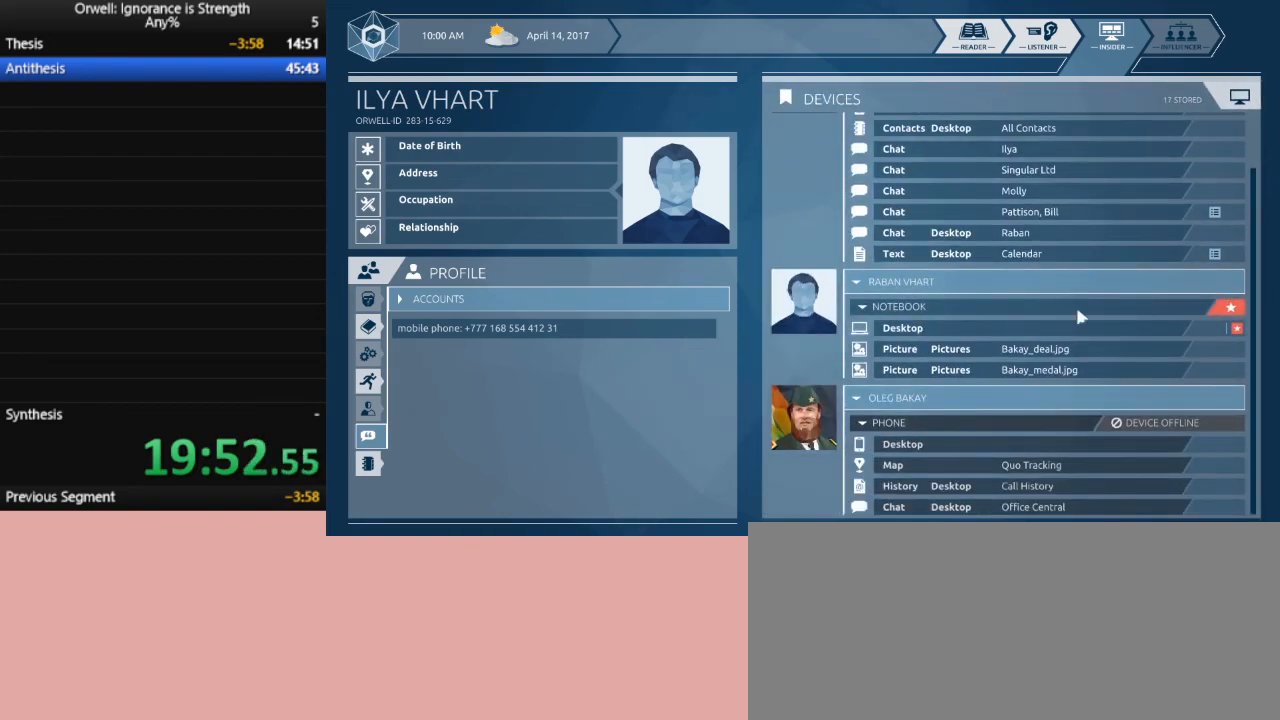
{"keys": [], "mouse": [], "events": []}
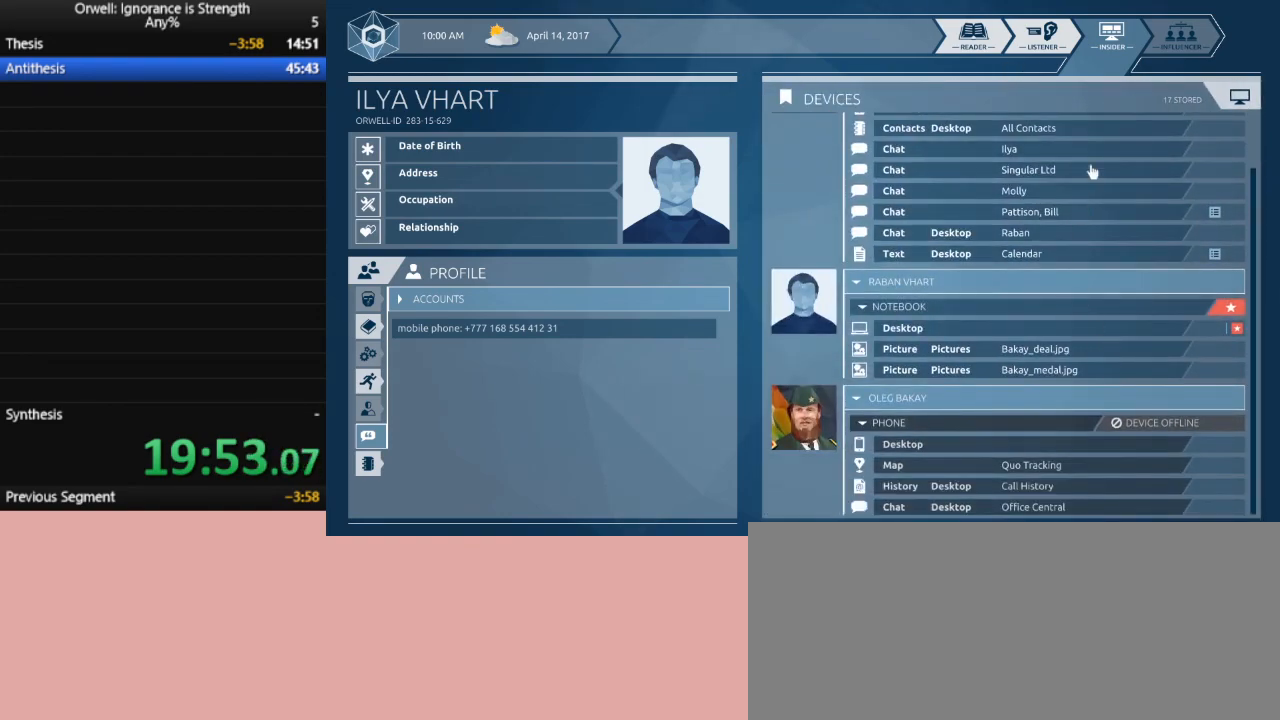
{"keys": [], "mouse": [], "events": [[417, "mouse_left", "down"], [467, "mouse_left", "up"]]}
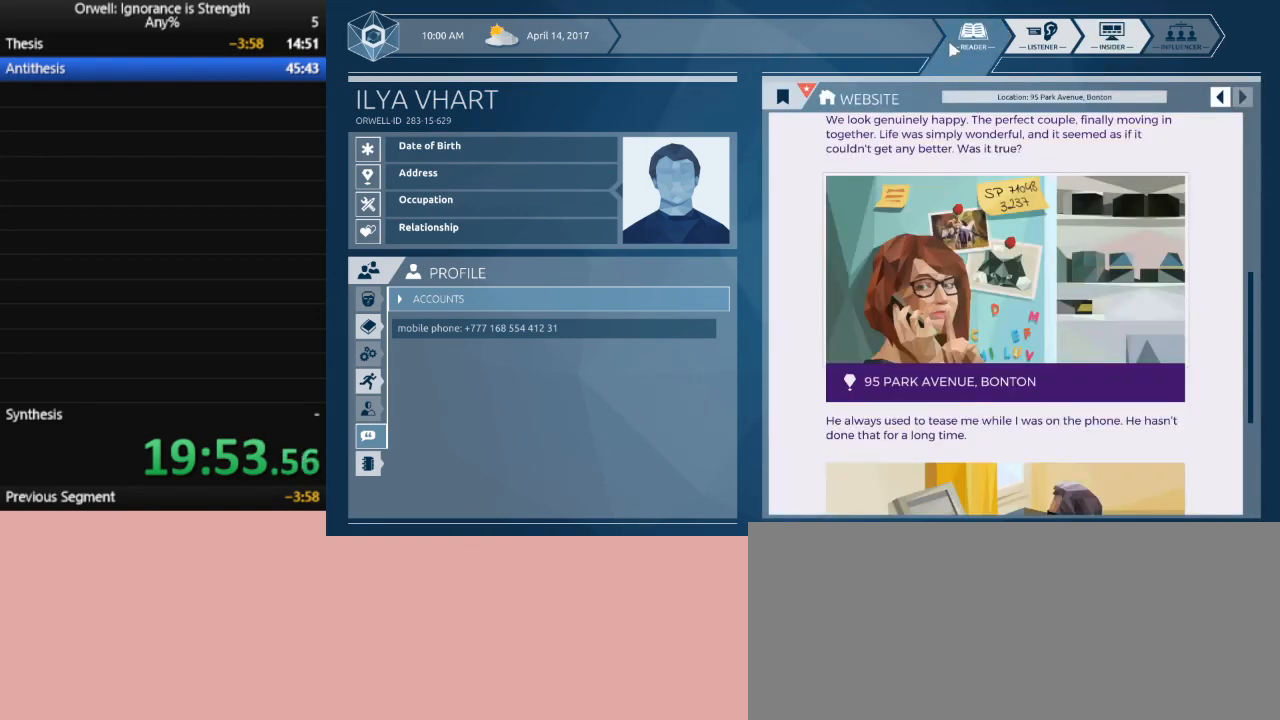
{"keys": [], "mouse": [], "events": []}
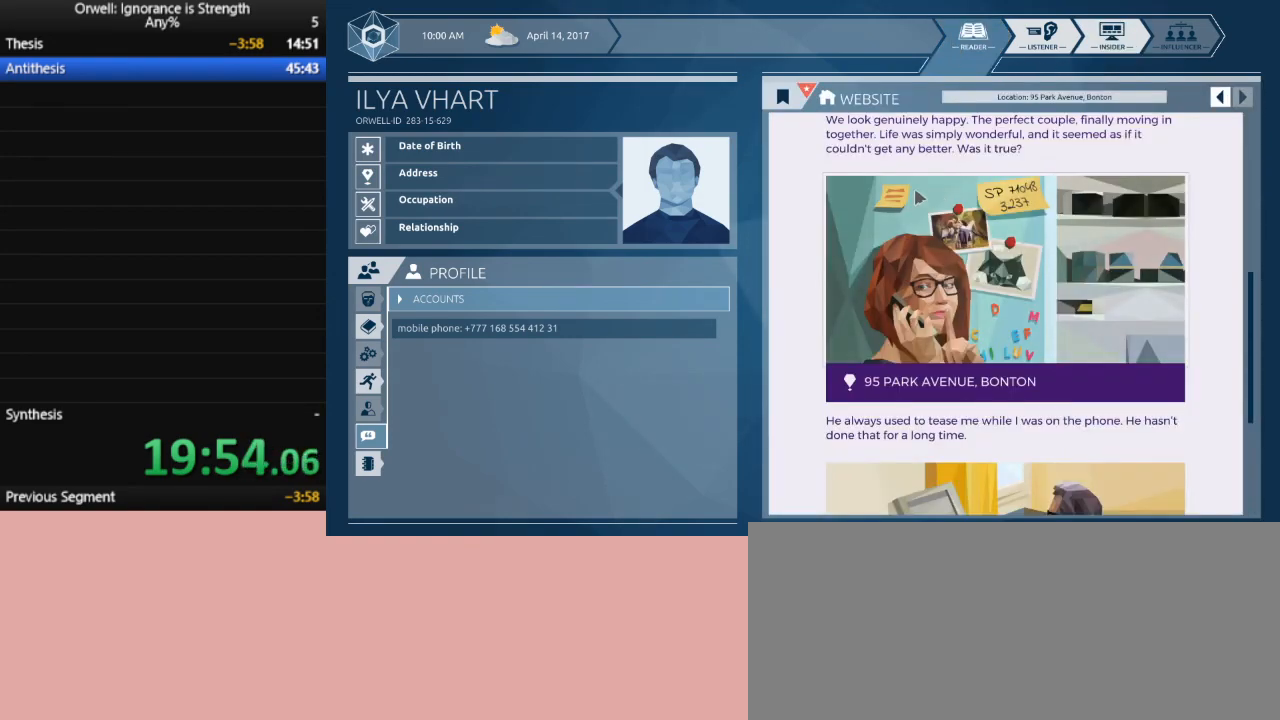
{"keys": [], "mouse": [], "events": []}
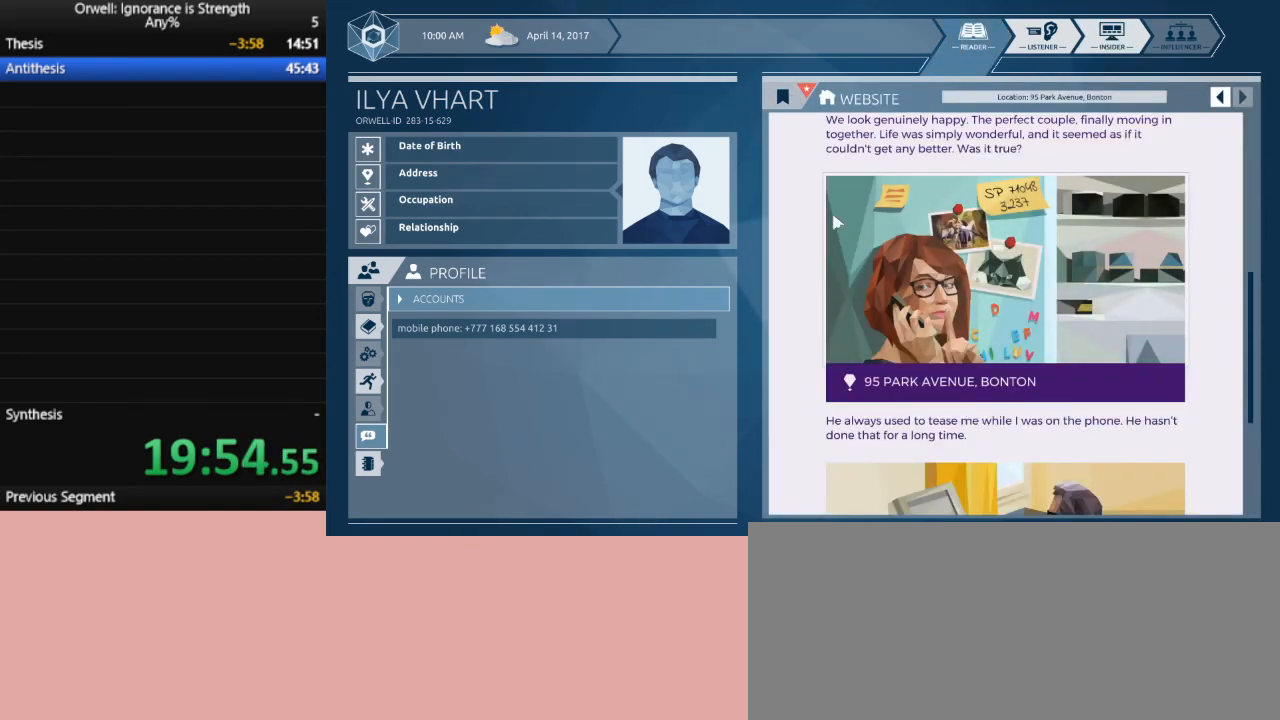
{"keys": [], "mouse": [], "events": []}
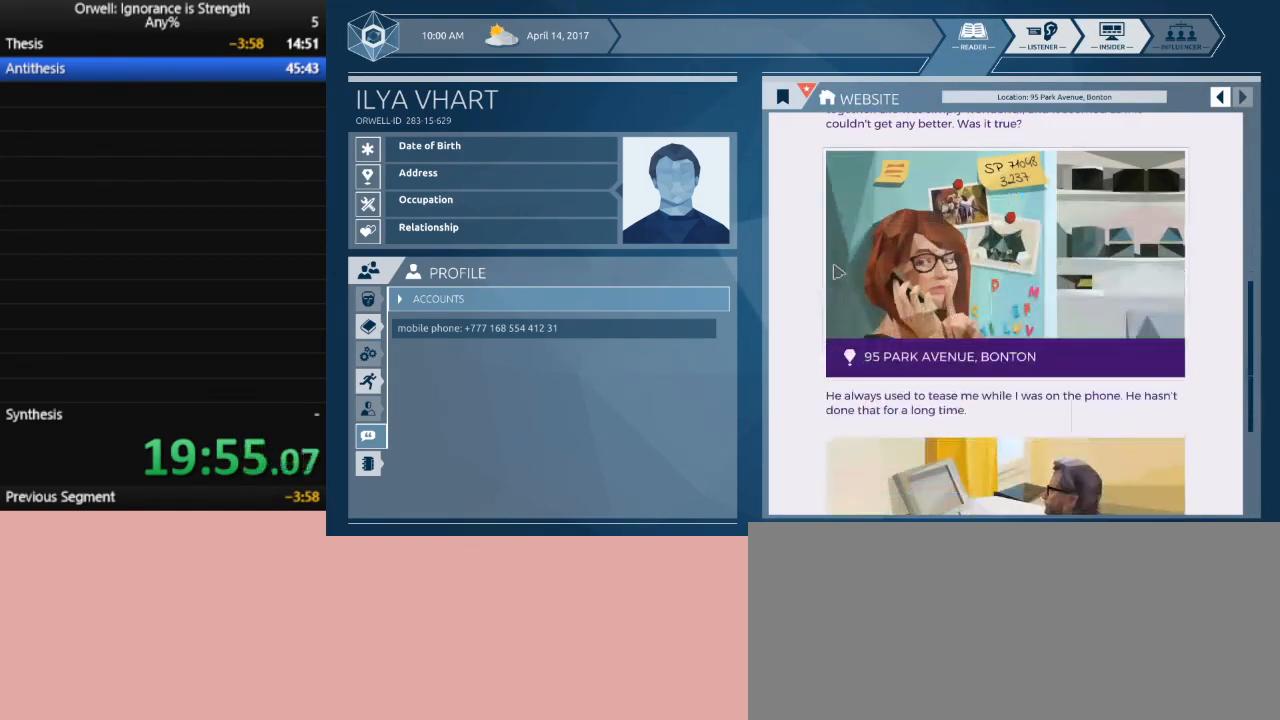
{"keys": [], "mouse": [], "events": []}
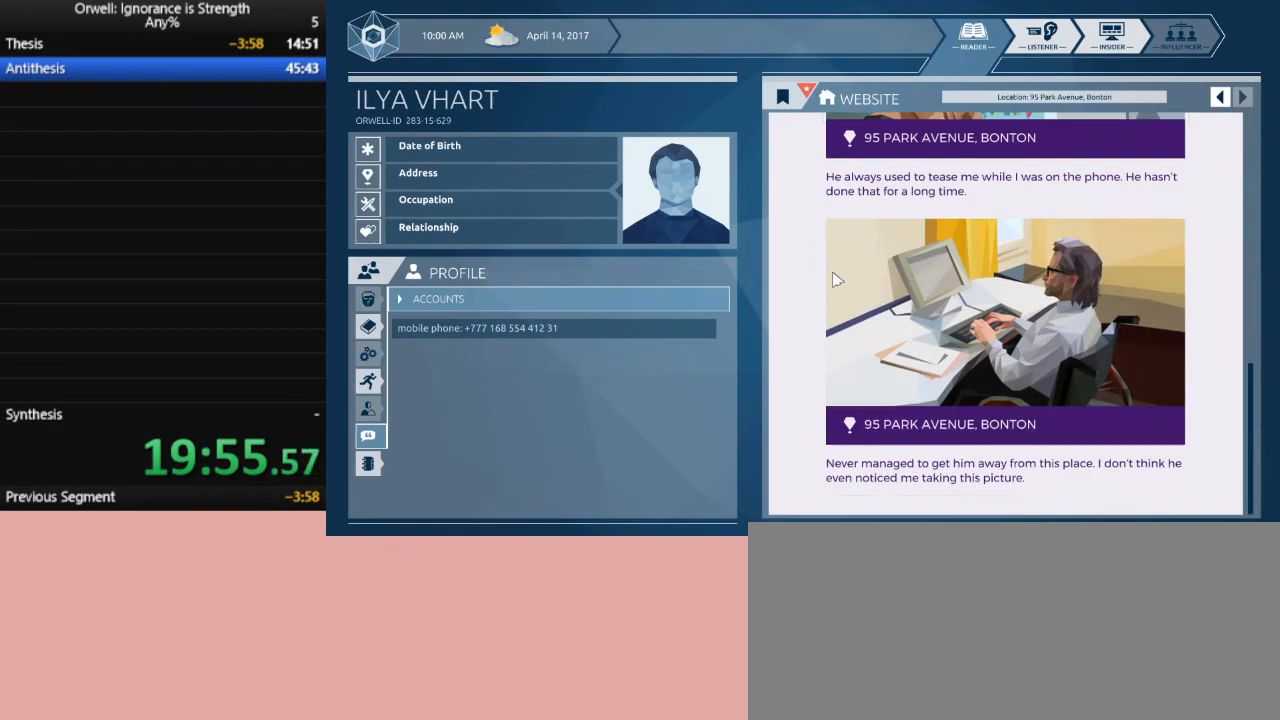
{"keys": [], "mouse": [], "events": []}
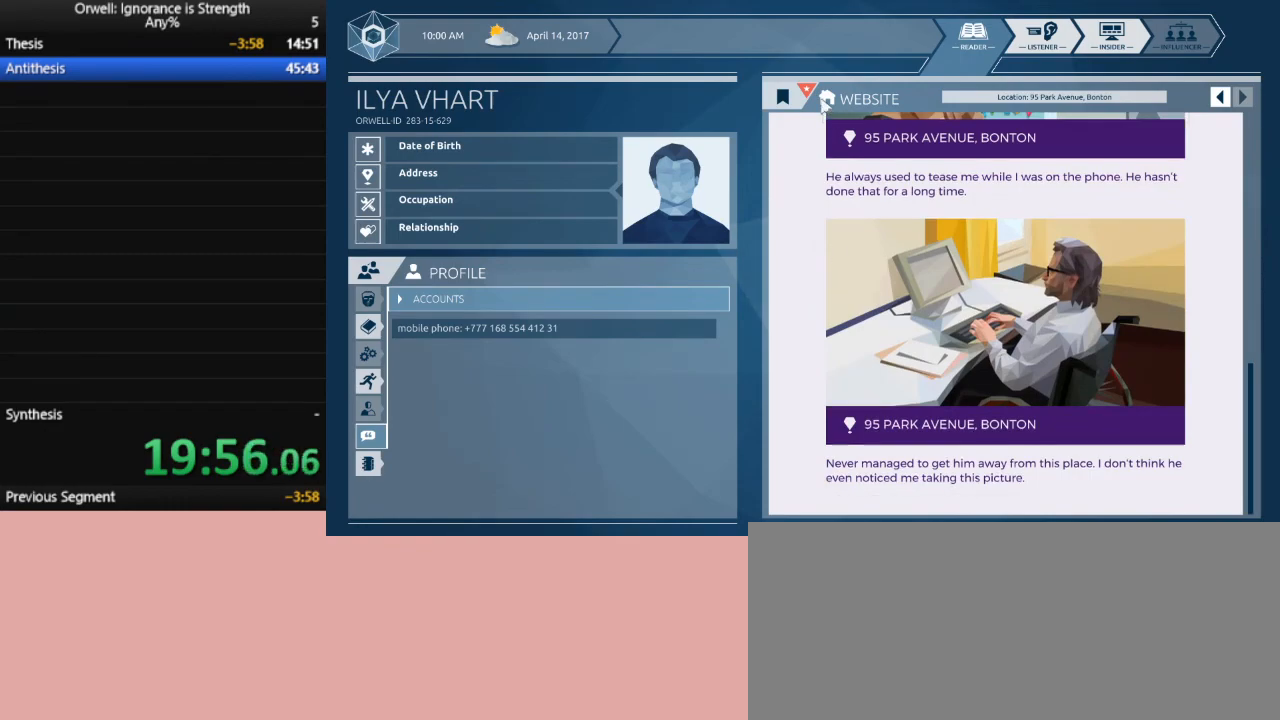
{"keys": [], "mouse": [], "events": []}
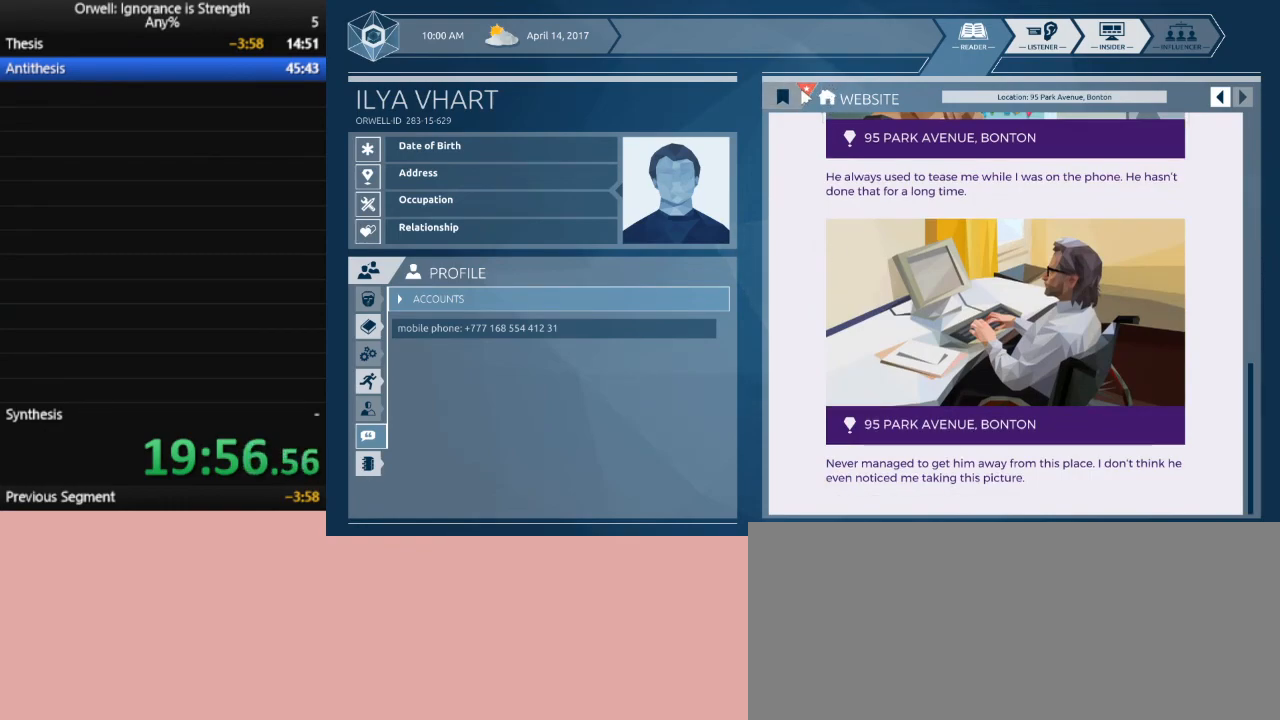
{"keys": [], "mouse": [], "events": [[17, "mouse_left", "down"], [100, "mouse_left", "up"]]}
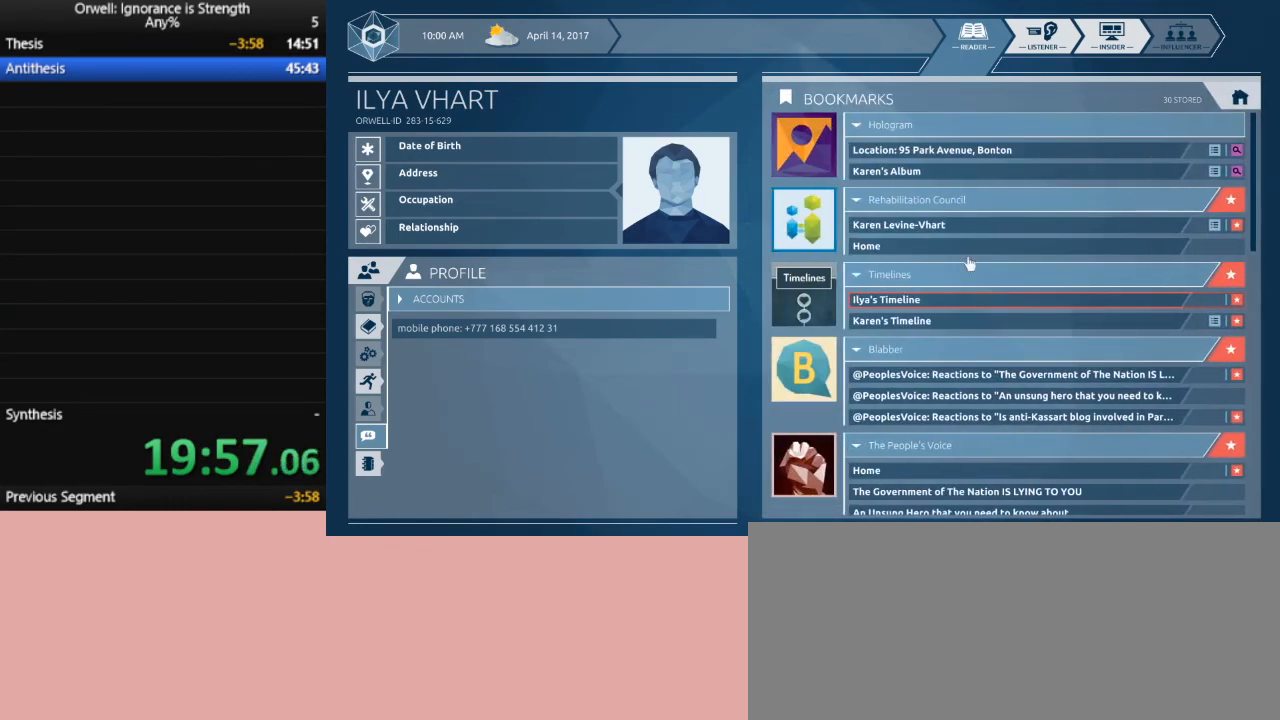
{"keys": [], "mouse": [], "events": []}
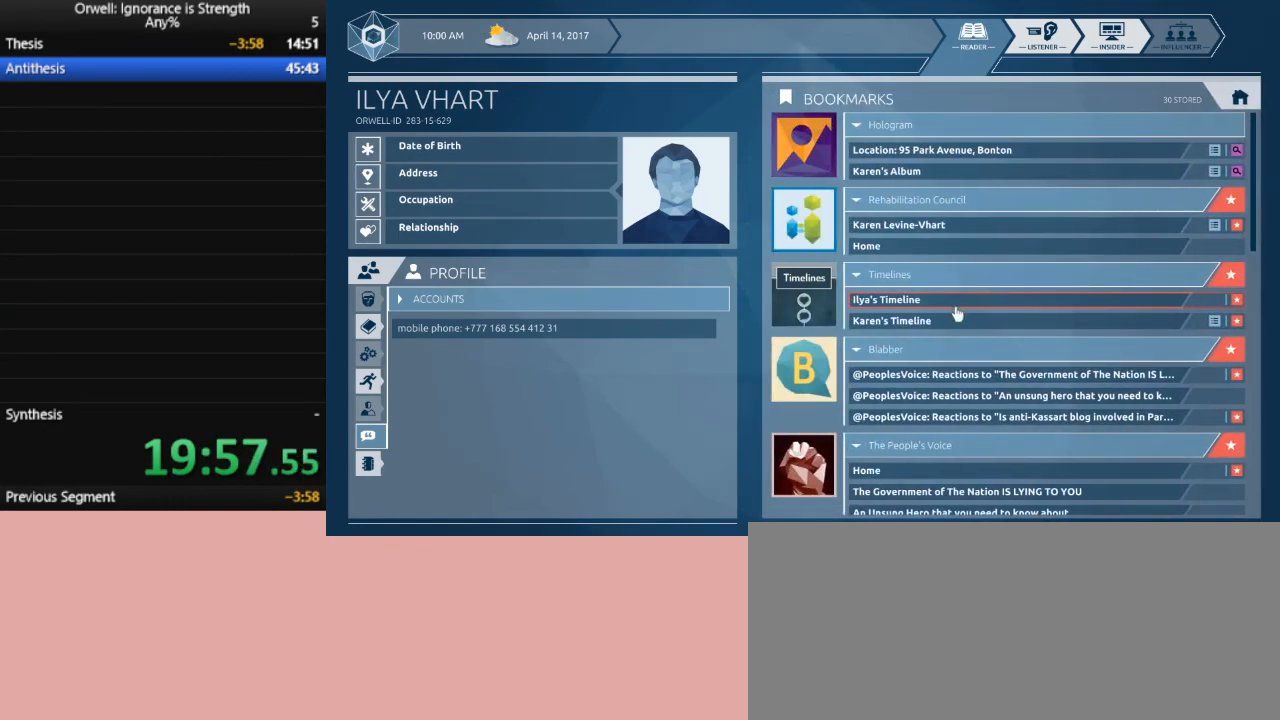
{"keys": [], "mouse": ["left"], "events": [[467, "mouse_left", "down"]]}
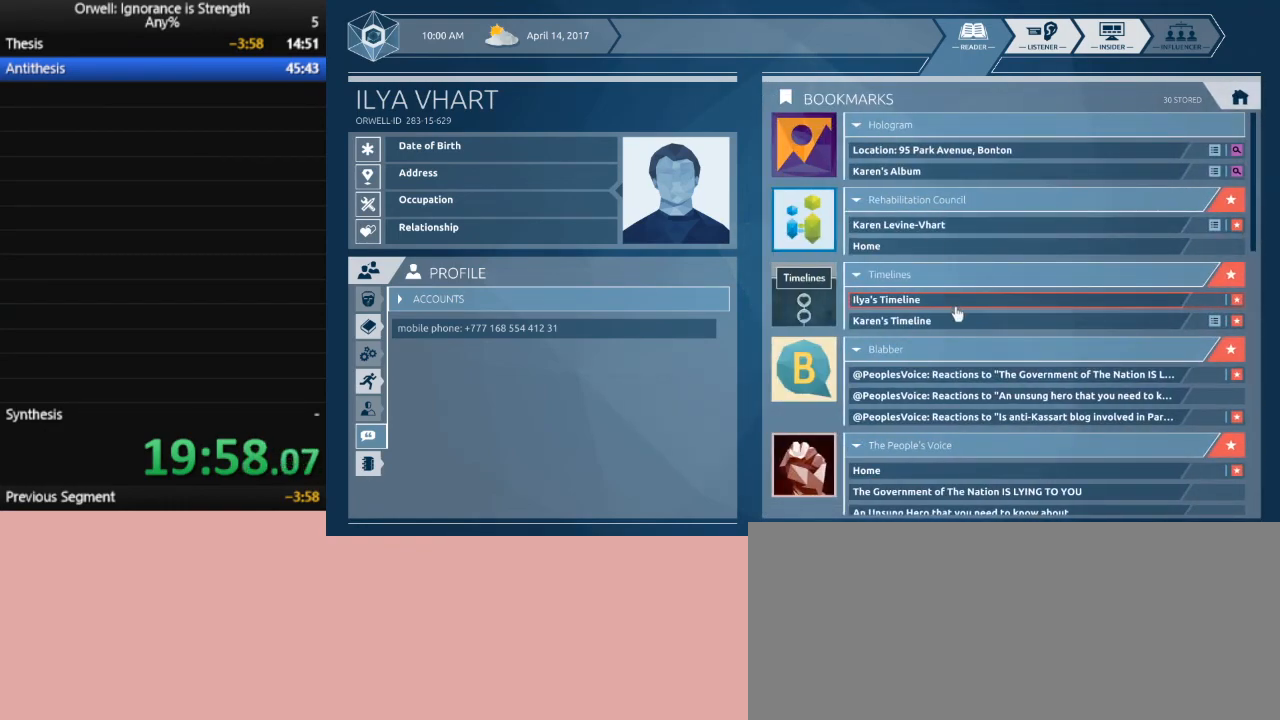
{"keys": [], "mouse": [], "events": [[50, "mouse_left", "up"]]}
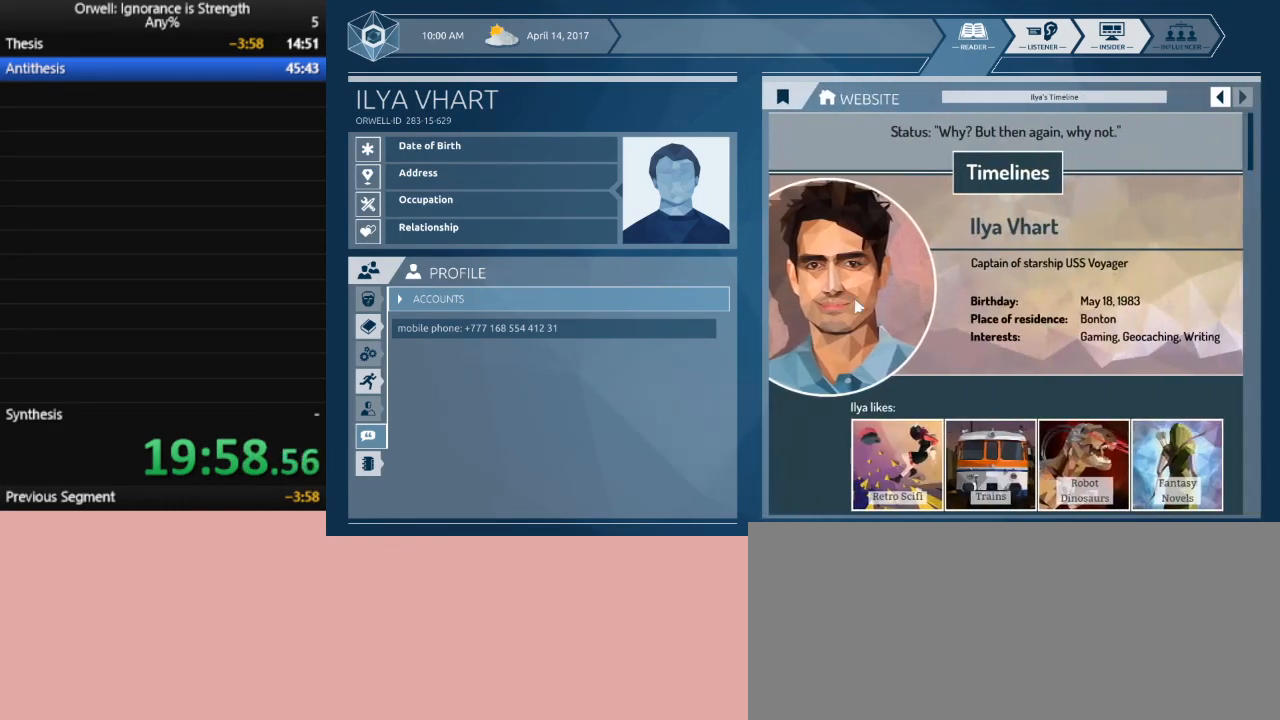
{"keys": [], "mouse": [], "events": []}
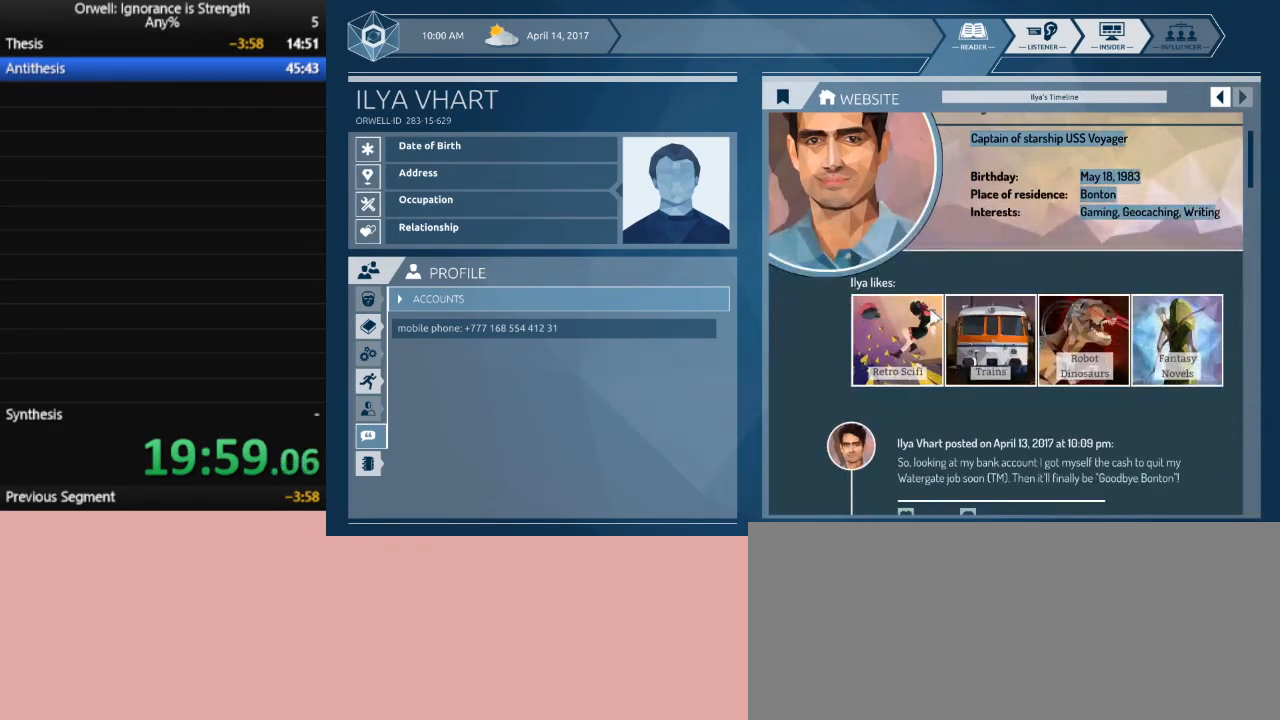
{"keys": [], "mouse": [], "events": []}
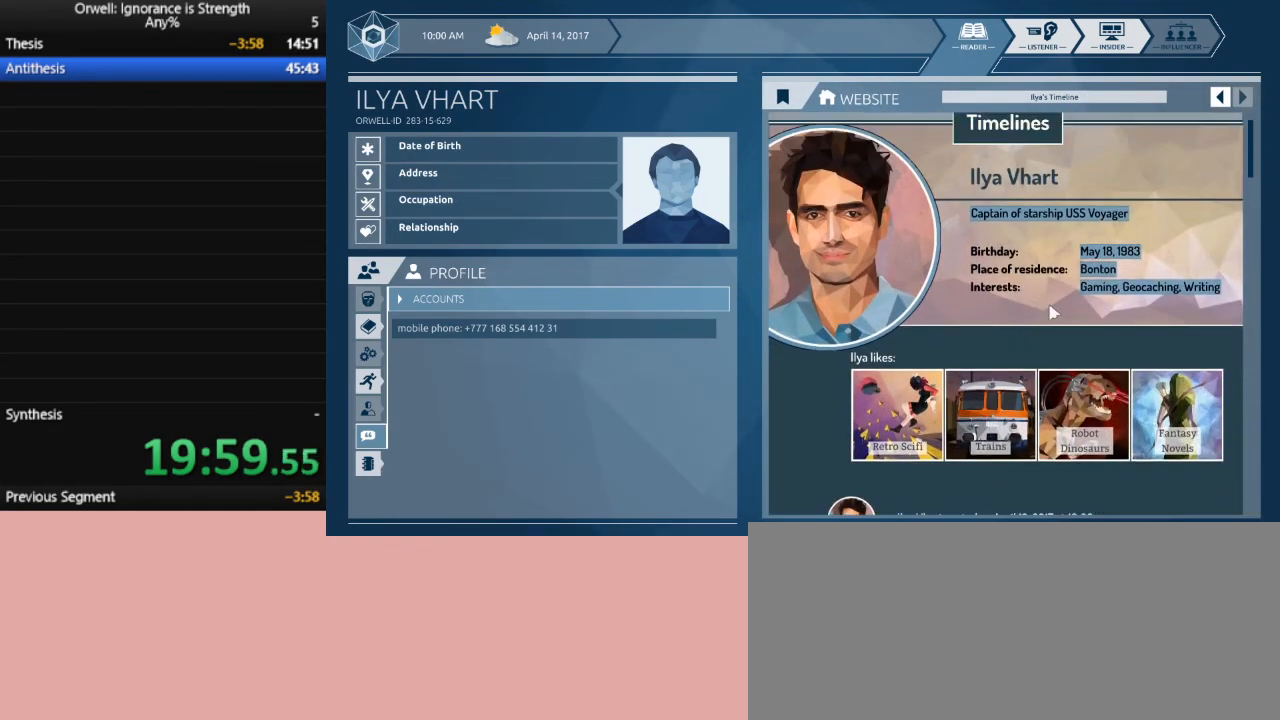
{"keys": [], "mouse": [], "events": []}
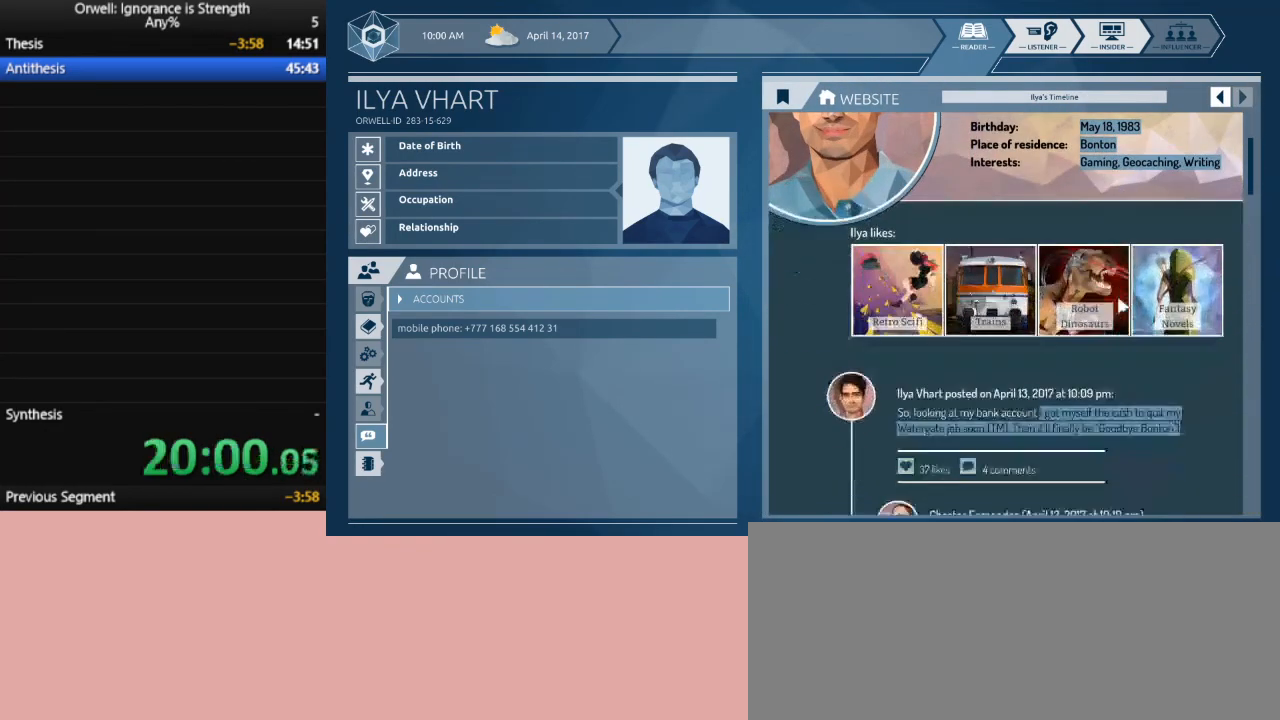
{"keys": [], "mouse": [], "events": []}
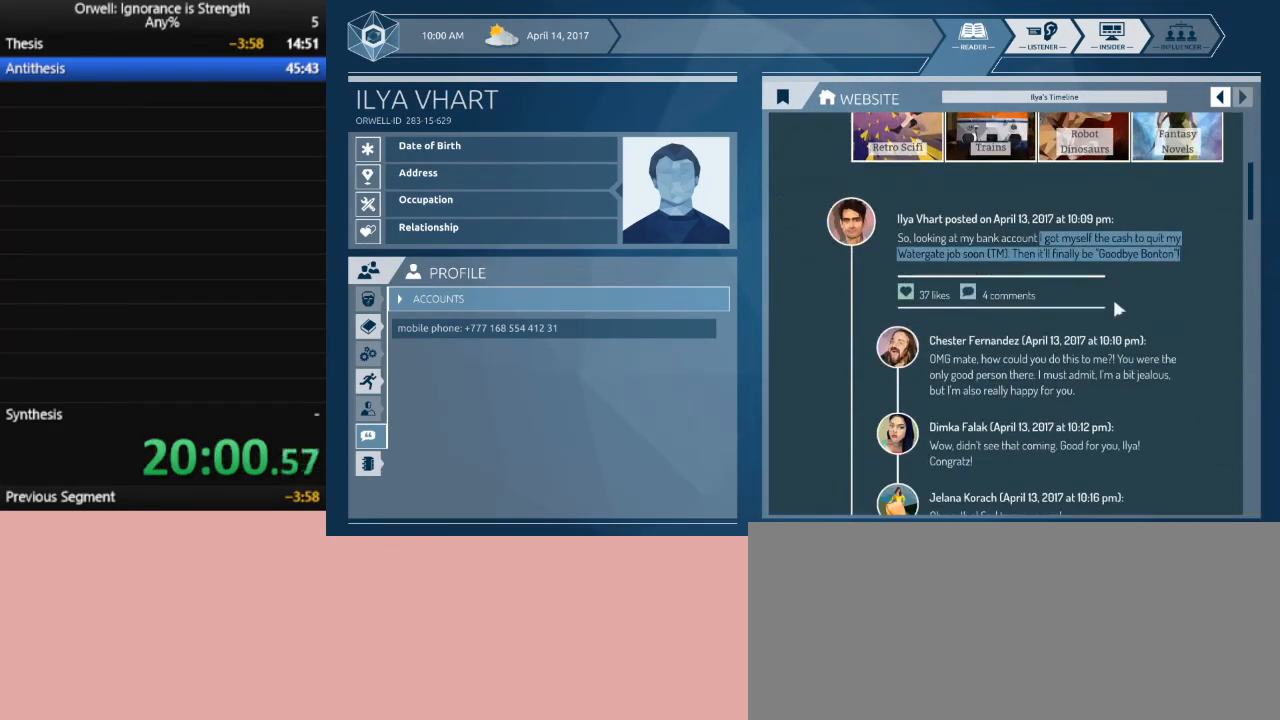
{"keys": [], "mouse": [], "events": []}
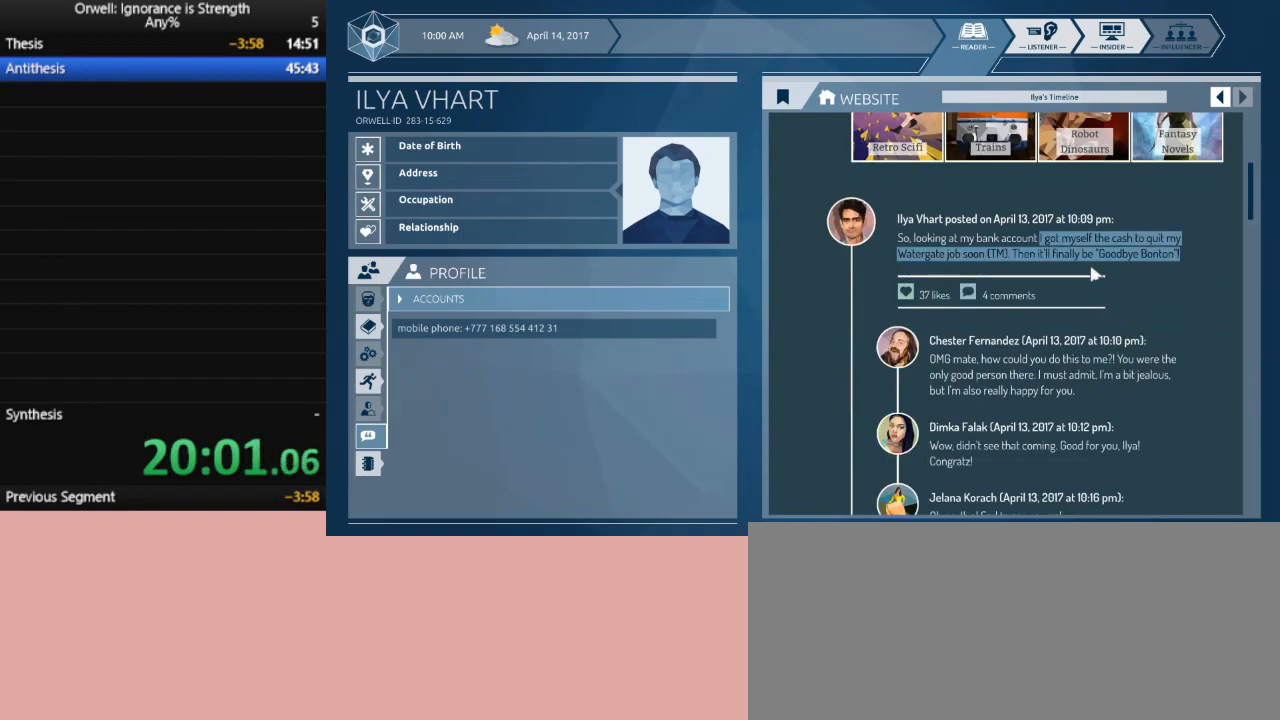
{"keys": [], "mouse": ["left"], "events": [[17, "mouse_left", "down"], [100, "mouse_left", "up"], [433, "mouse_left", "down"]]}